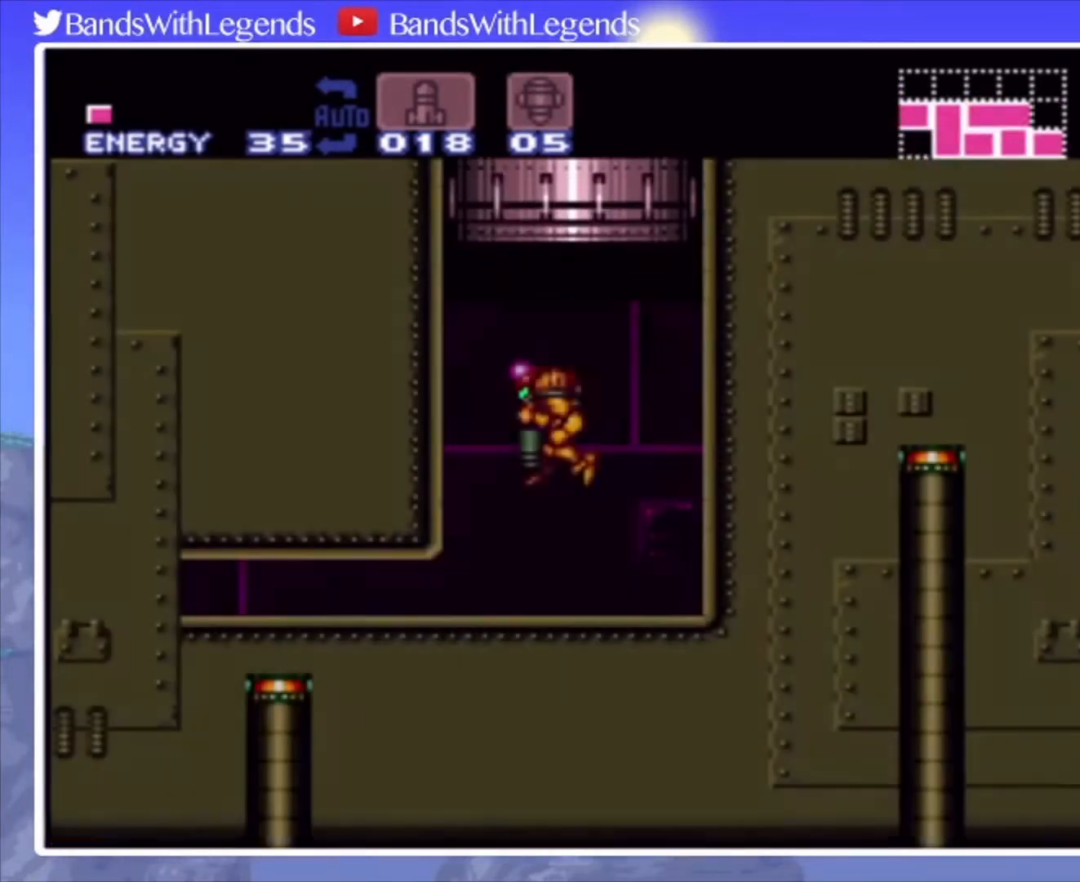
Gameplay with a controller (PlayStation layout); each line is a JSON object with the inputs held at the frame after it. "events" lists button and stick changes between this image and that frame as [ms after this image, input, new state], when the widget could be followed in between. Not read: L3 R3.
{"buttons": ["CROSS", "DPAD_LEFT"], "events": [[167, "DPAD_DOWN", "down"], [233, "DPAD_DOWN", "up"], [233, "DPAD_LEFT", "down"]]}
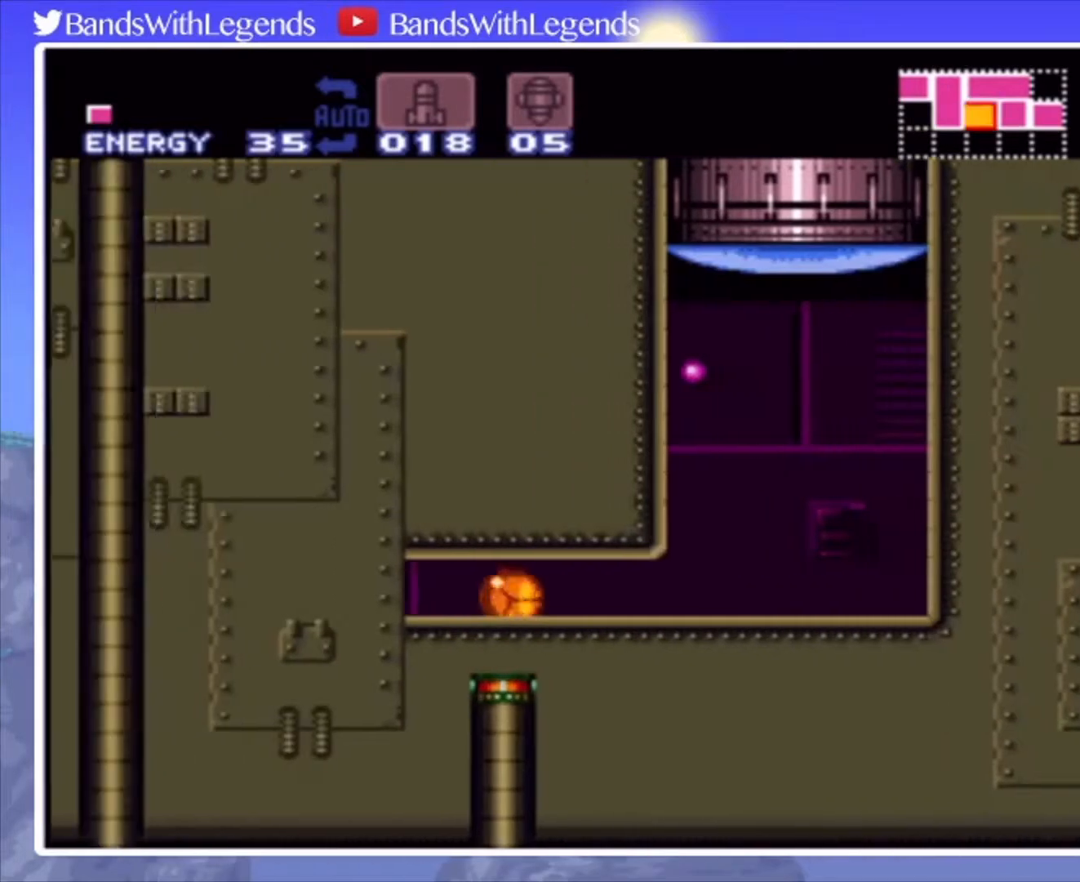
{"buttons": ["DPAD_LEFT"], "events": [[367, "CROSS", "up"]]}
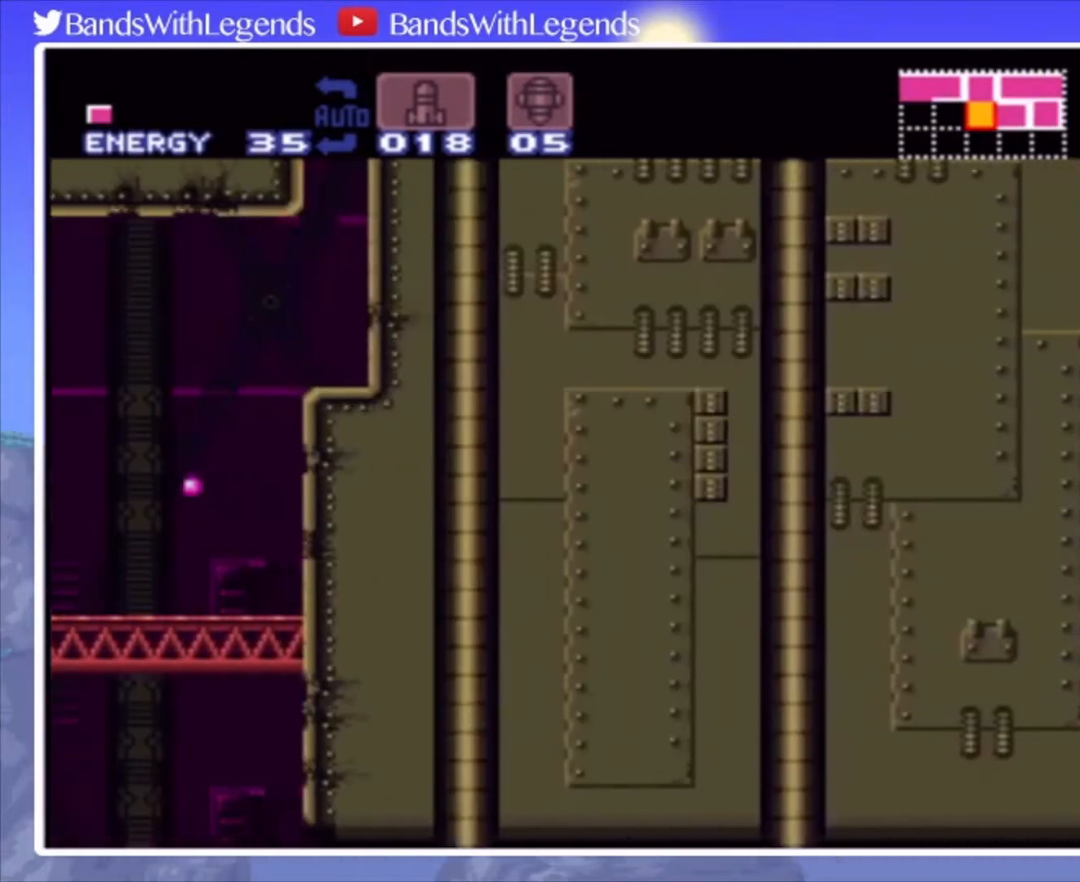
{"buttons": [], "events": [[300, "SQUARE", "down"], [433, "SQUARE", "up"], [500, "DPAD_LEFT", "up"]]}
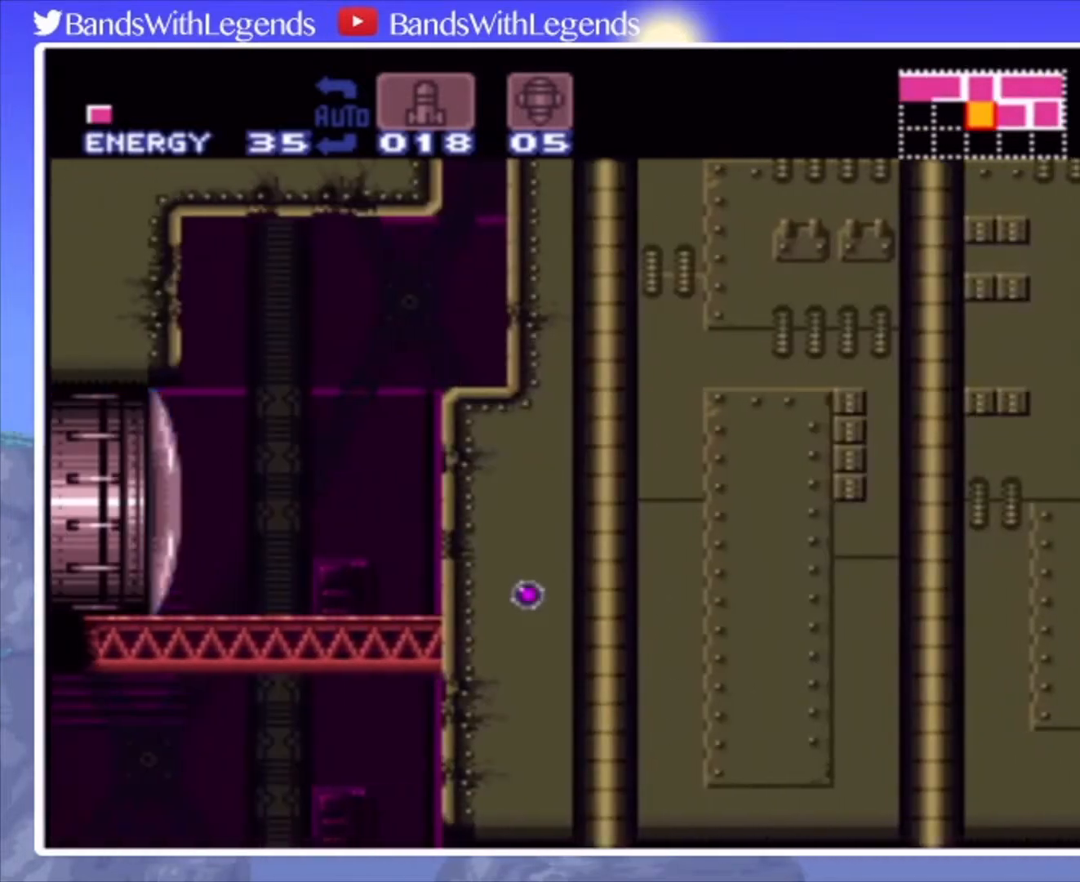
{"buttons": ["CIRCLE"], "events": [[333, "CIRCLE", "down"]]}
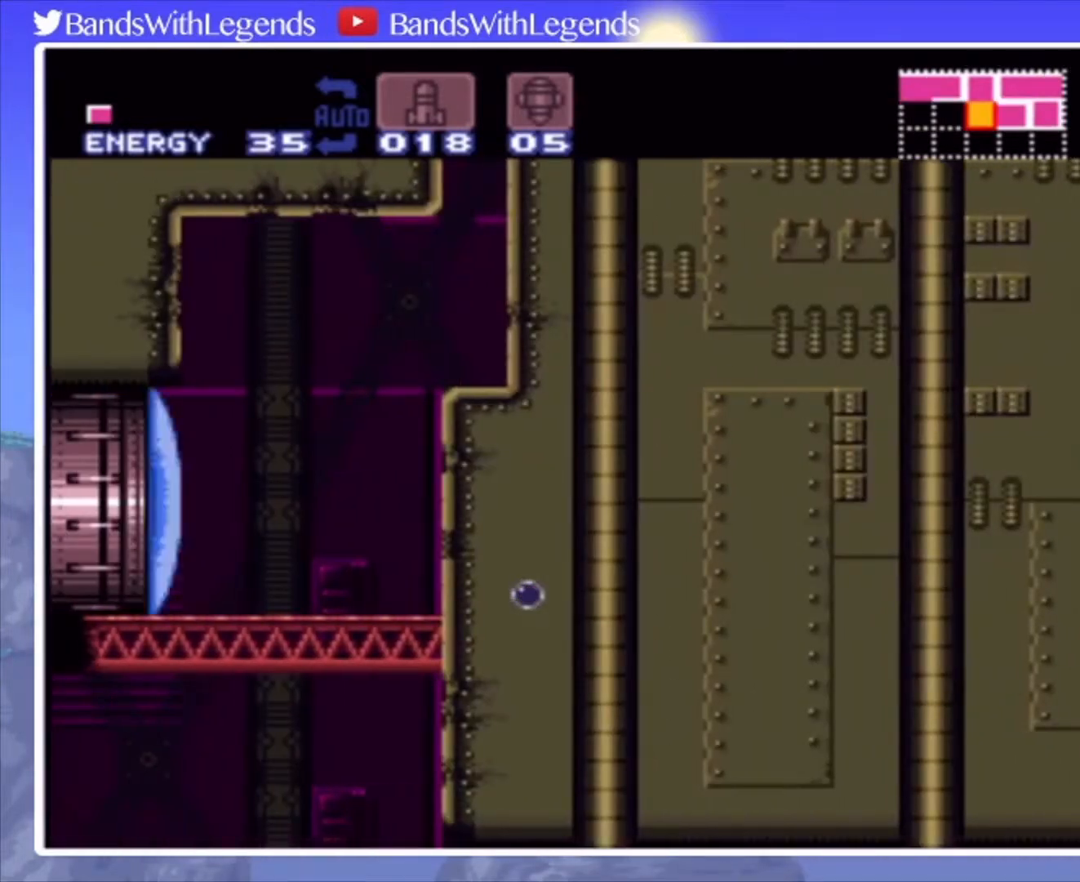
{"buttons": ["DPAD_LEFT"], "events": [[300, "CIRCLE", "up"], [367, "DPAD_LEFT", "down"]]}
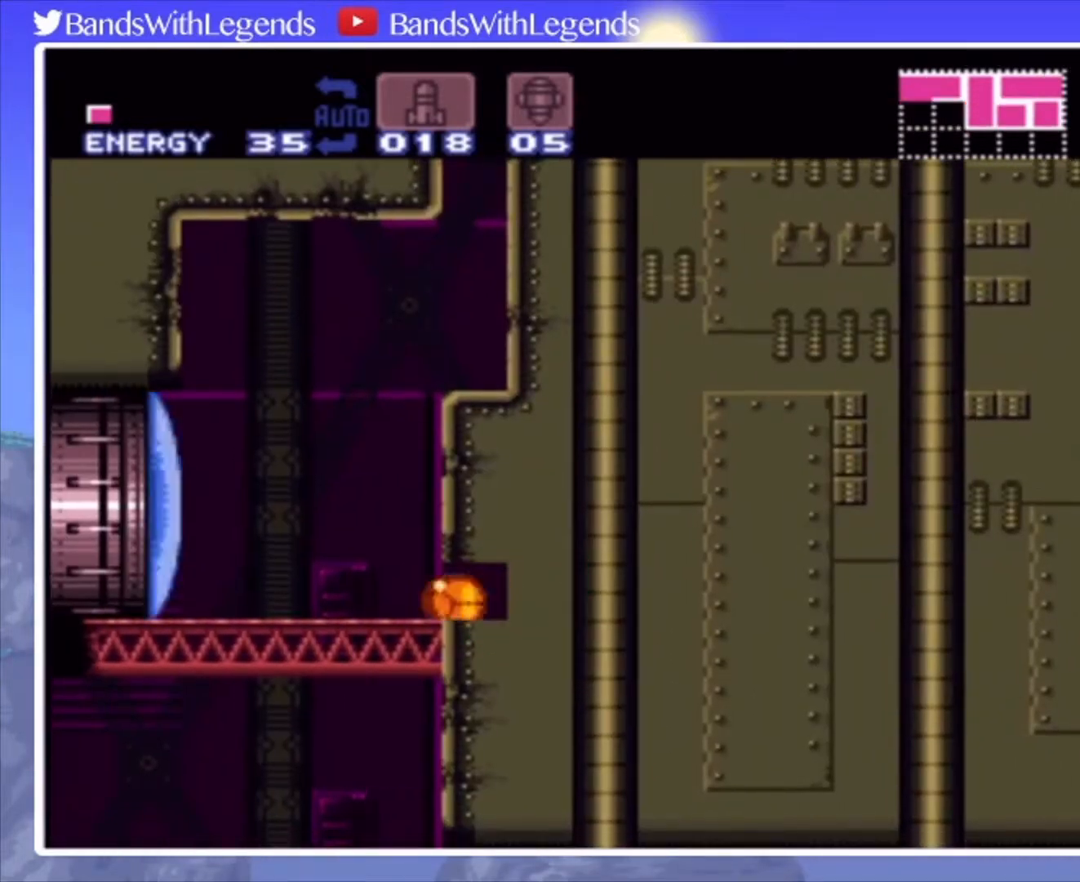
{"buttons": ["CIRCLE", "DPAD_LEFT"], "events": [[67, "DPAD_LEFT", "up"], [100, "DPAD_UP", "down"], [200, "DPAD_UP", "up"], [200, "SQUARE", "down"], [300, "SQUARE", "up"], [333, "DPAD_LEFT", "down"], [367, "CIRCLE", "down"]]}
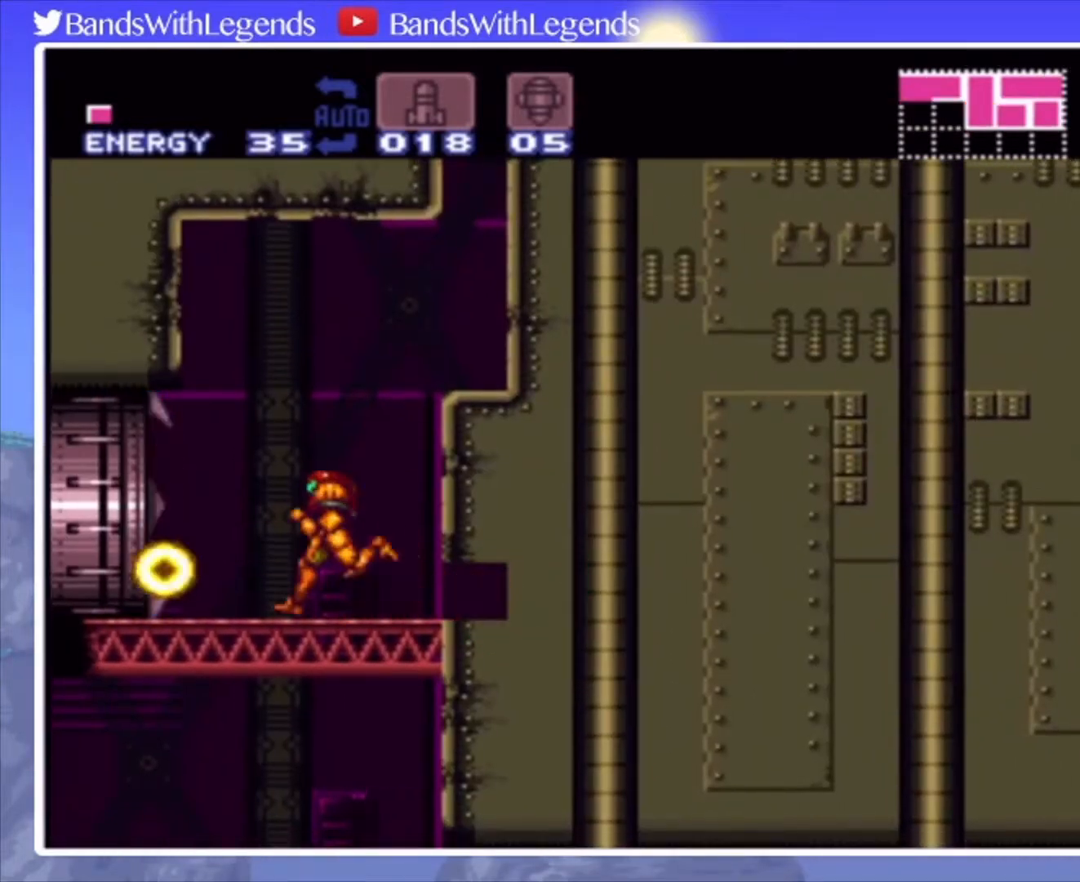
{"buttons": ["CIRCLE", "R2", "DPAD_LEFT"], "events": [[167, "R2", "down"]]}
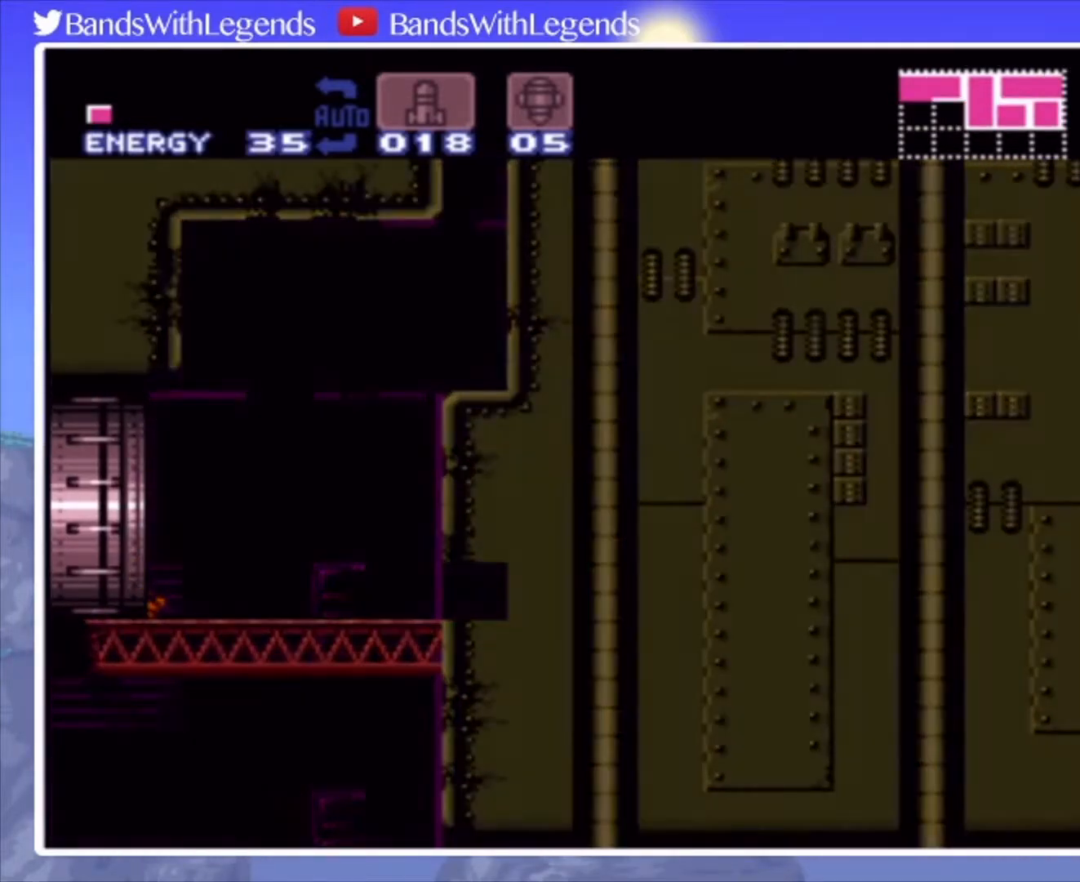
{"buttons": ["CIRCLE", "R2", "DPAD_LEFT"], "events": []}
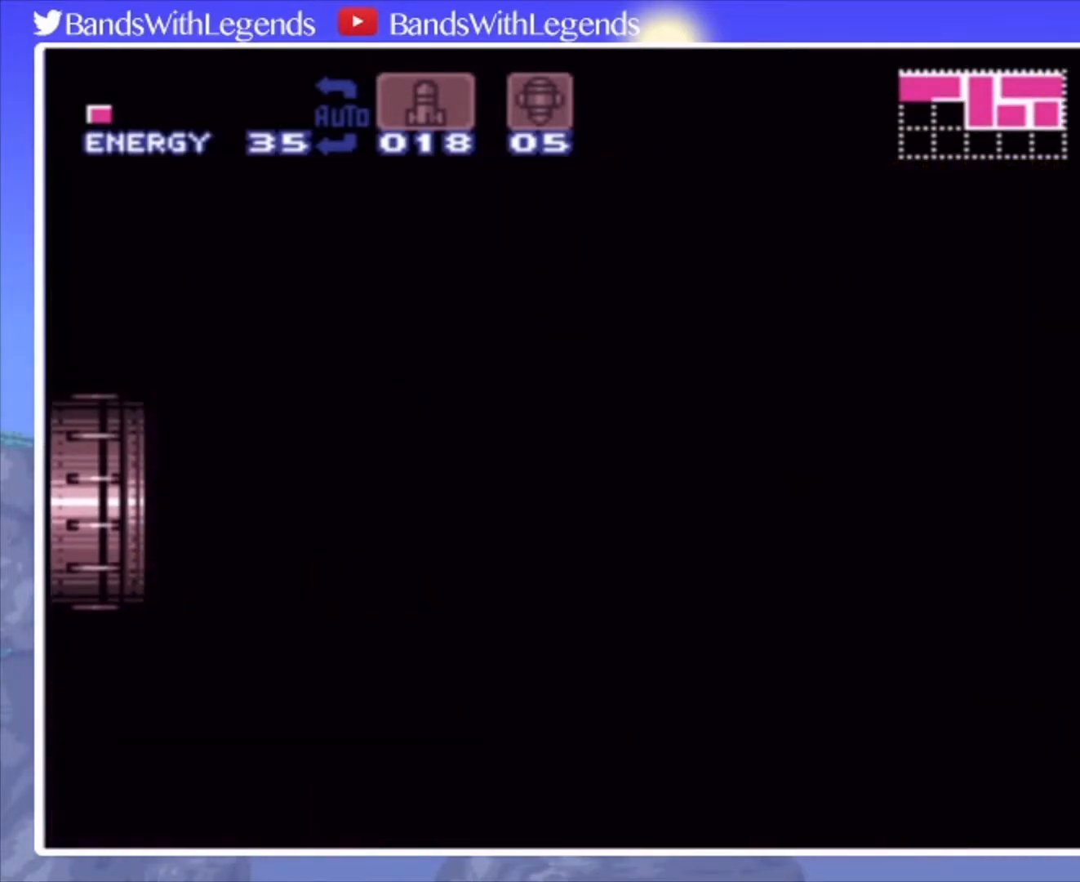
{"buttons": ["CIRCLE", "R2", "DPAD_LEFT"], "events": []}
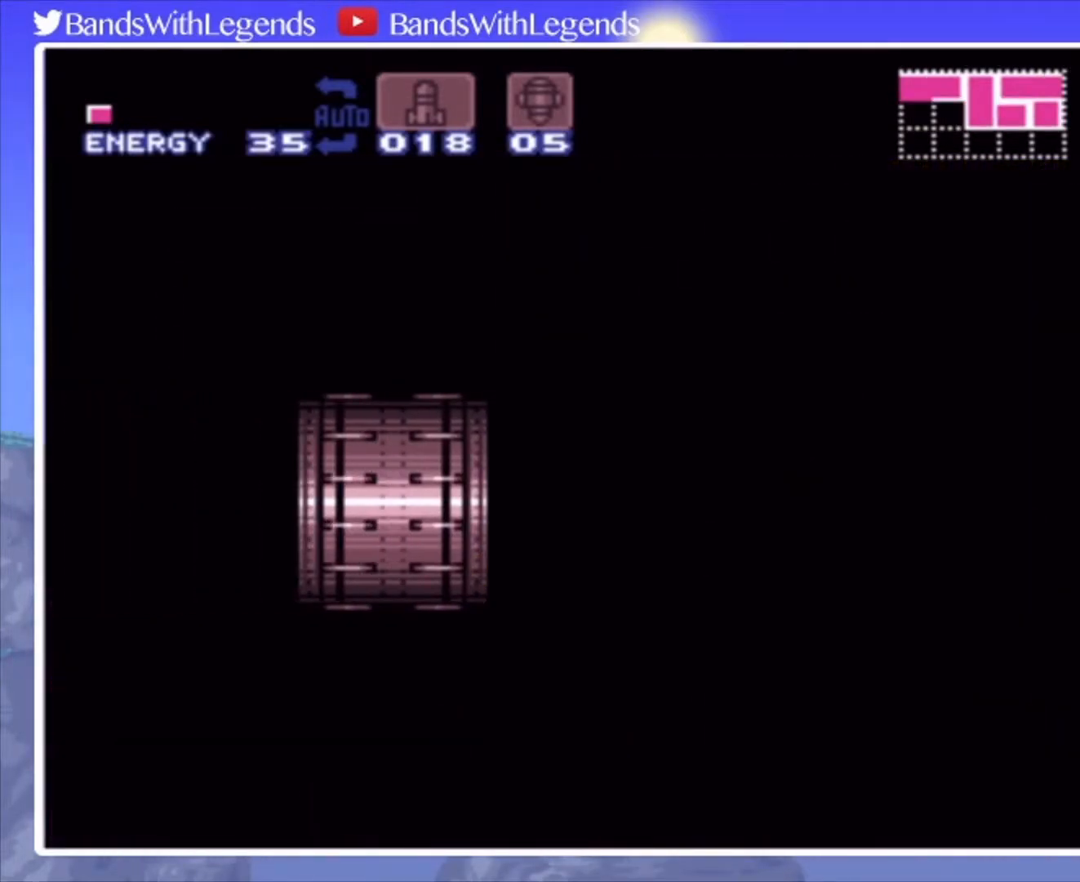
{"buttons": ["CIRCLE", "R2", "DPAD_LEFT"], "events": []}
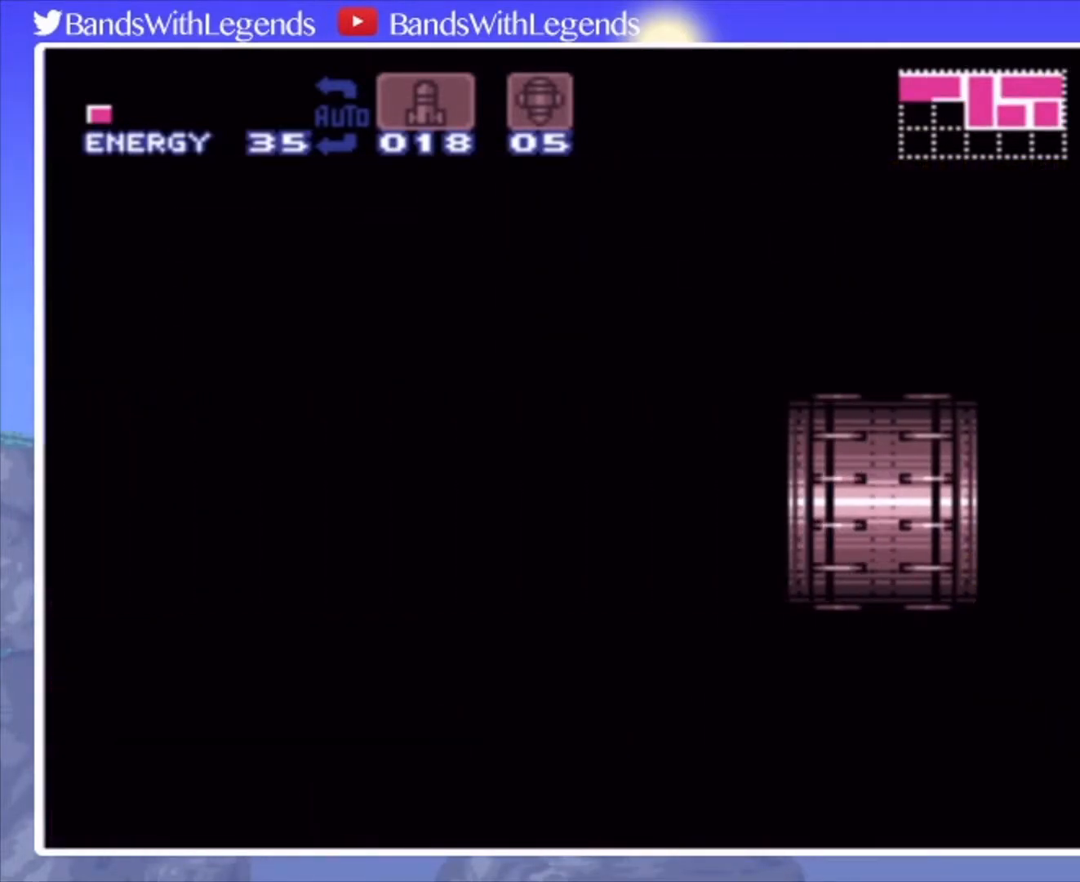
{"buttons": ["CIRCLE", "R2", "DPAD_LEFT"], "events": []}
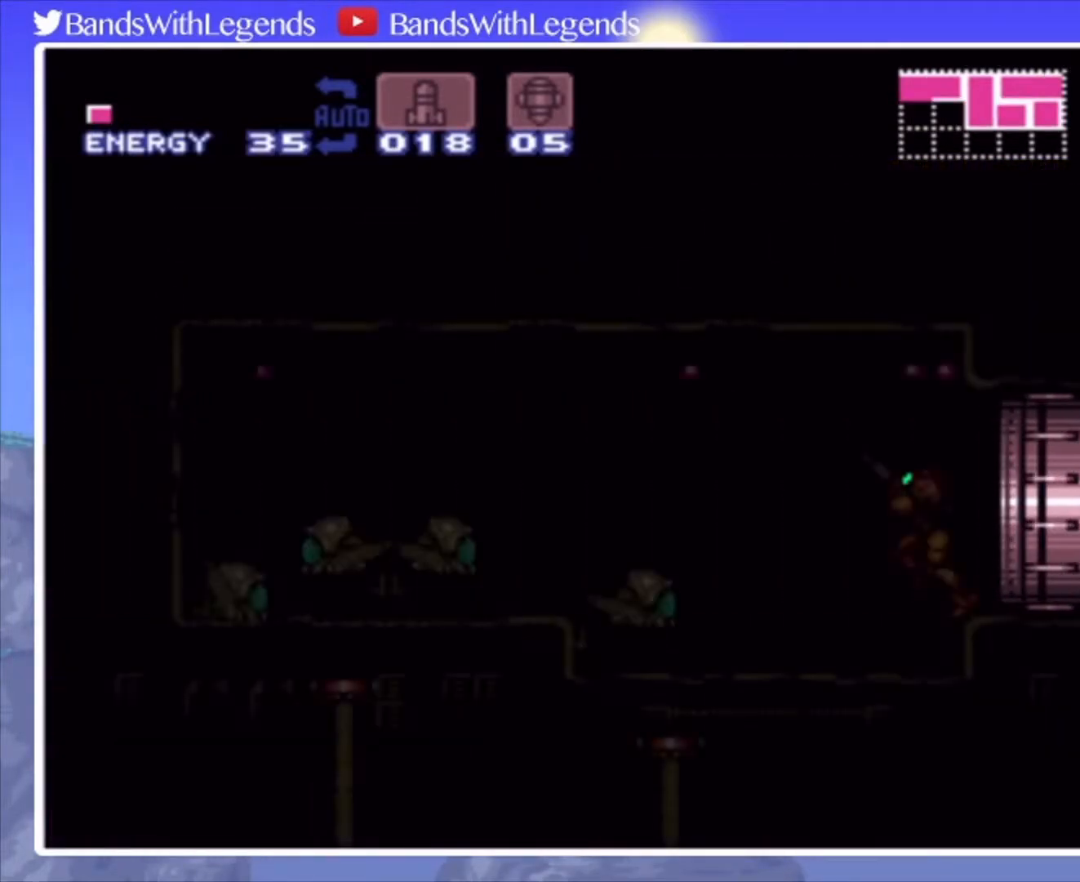
{"buttons": ["CIRCLE", "R2", "DPAD_LEFT"], "events": []}
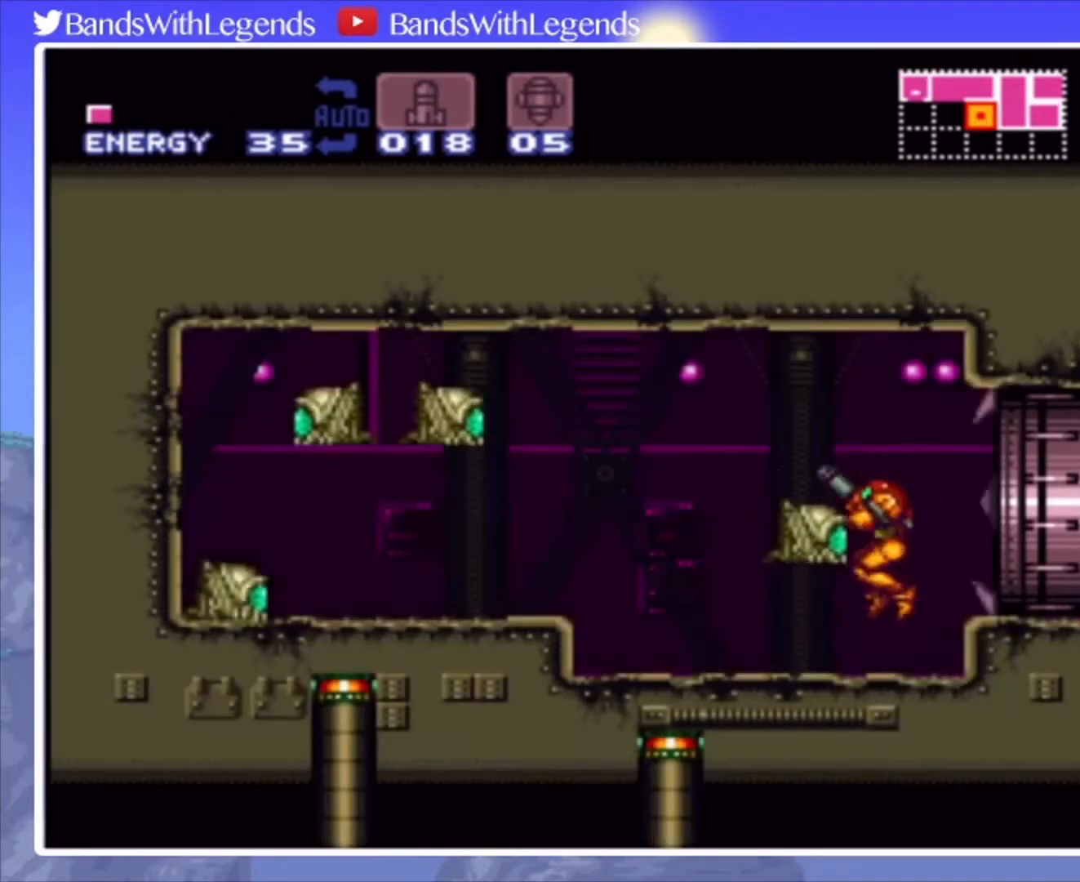
{"buttons": ["CROSS", "CIRCLE", "DPAD_LEFT"], "events": [[167, "SQUARE", "down"], [267, "SQUARE", "up"], [333, "CROSS", "down"], [400, "R2", "up"]]}
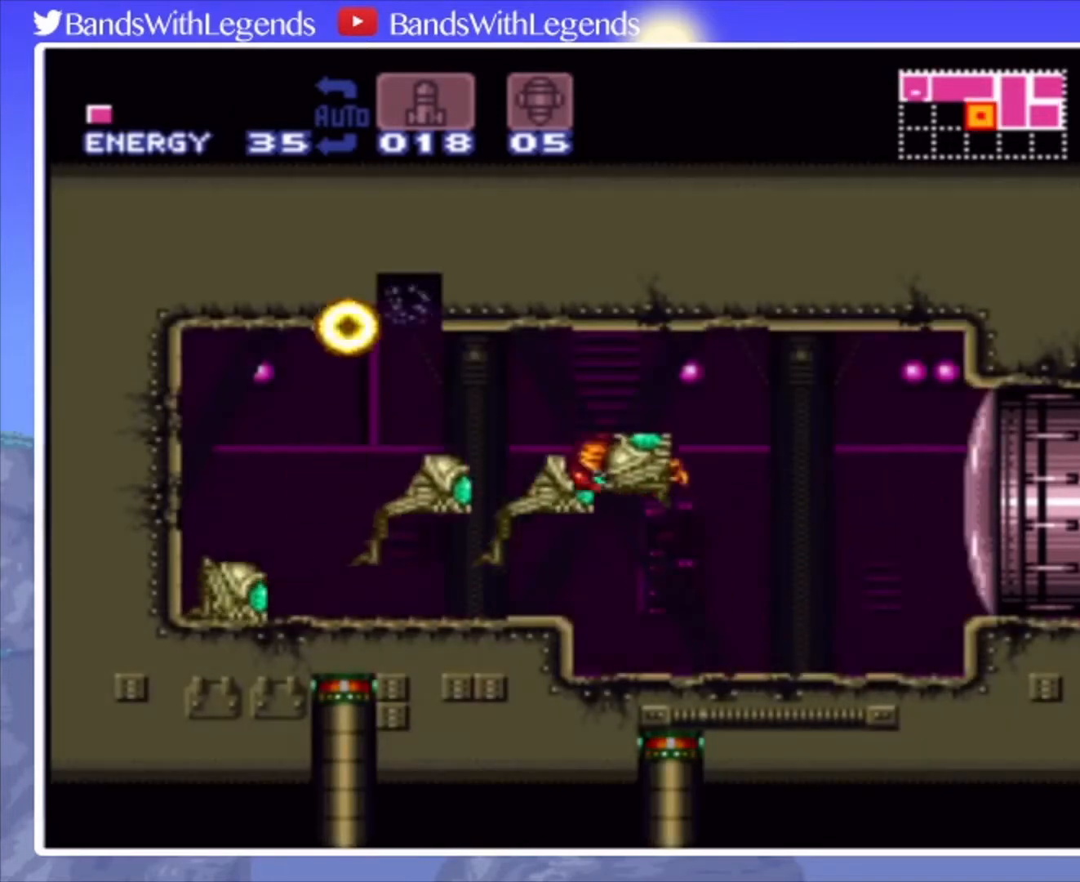
{"buttons": ["DPAD_UP"], "events": [[67, "CROSS", "up"], [100, "CIRCLE", "up"], [167, "TRIANGLE", "down"], [233, "TRIANGLE", "up"], [433, "DPAD_LEFT", "up"], [500, "DPAD_UP", "down"]]}
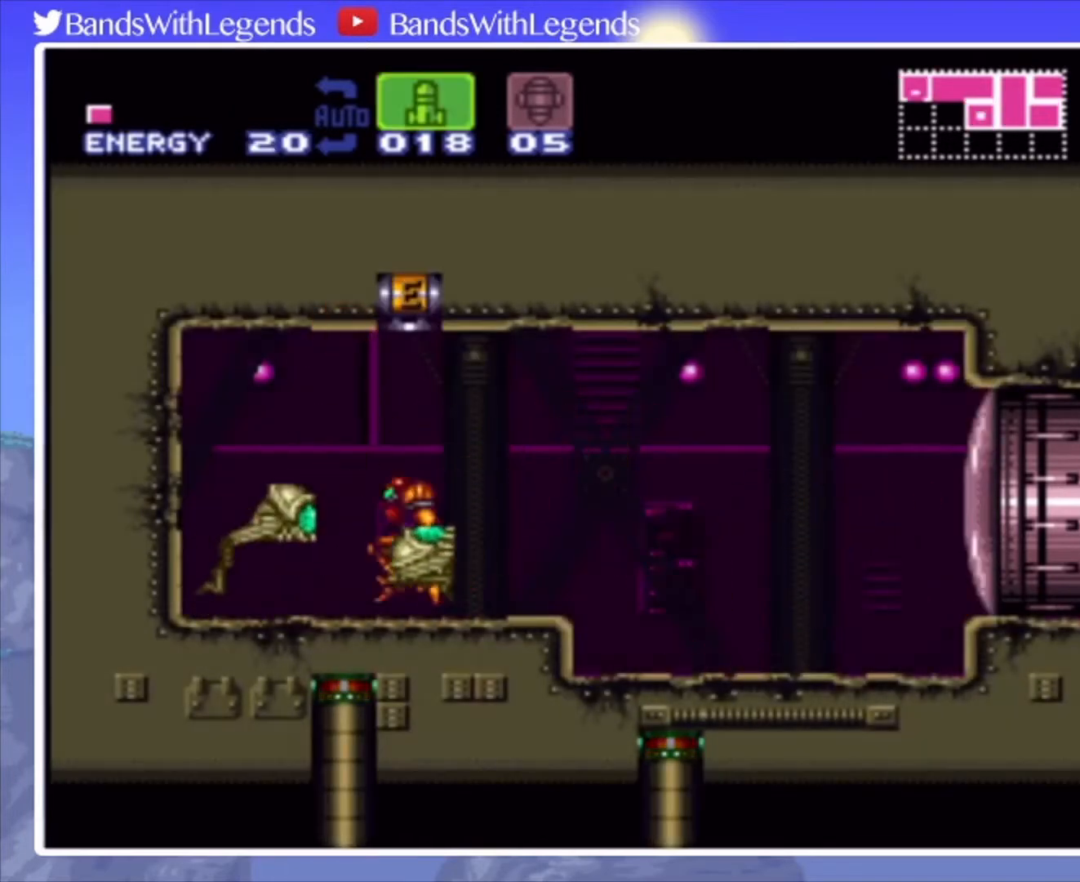
{"buttons": ["CROSS"], "events": [[200, "SQUARE", "down"], [267, "SQUARE", "up"], [333, "CROSS", "down"], [333, "DPAD_UP", "up"]]}
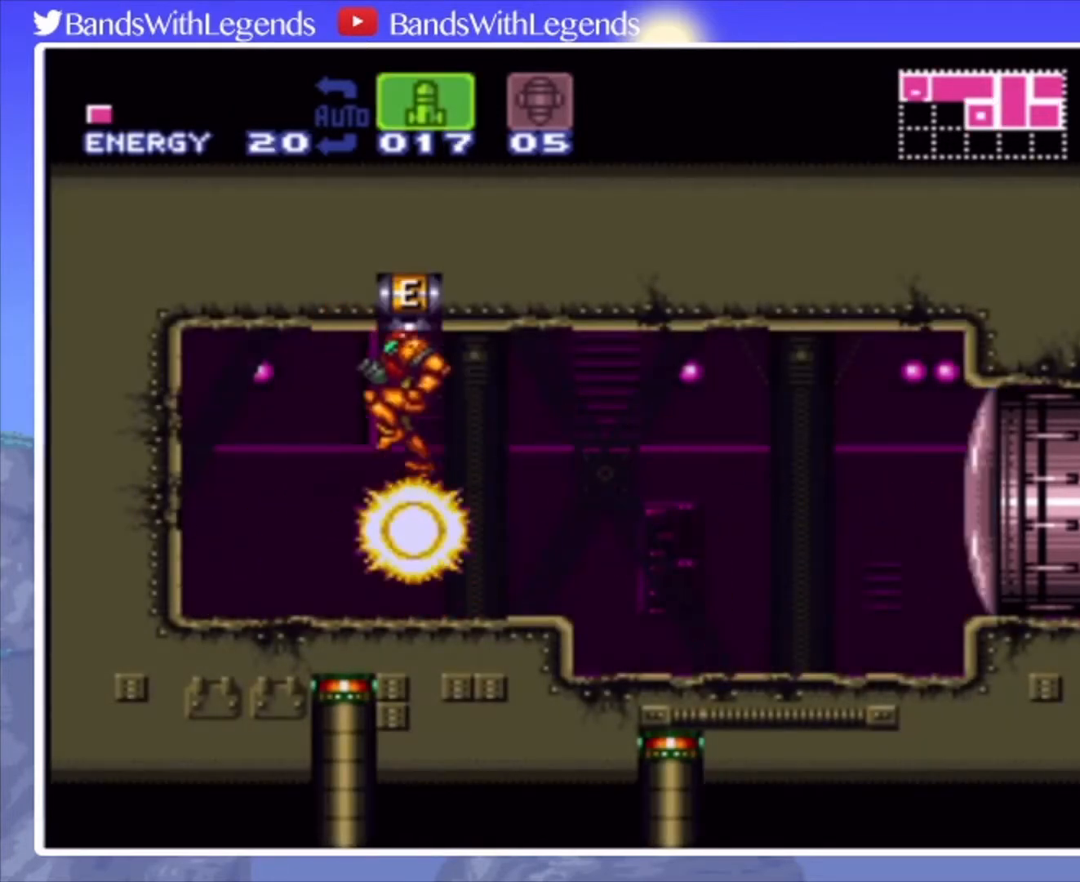
{"buttons": [], "events": [[33, "DPAD_RIGHT", "down"], [367, "CROSS", "up"], [400, "DPAD_RIGHT", "up"]]}
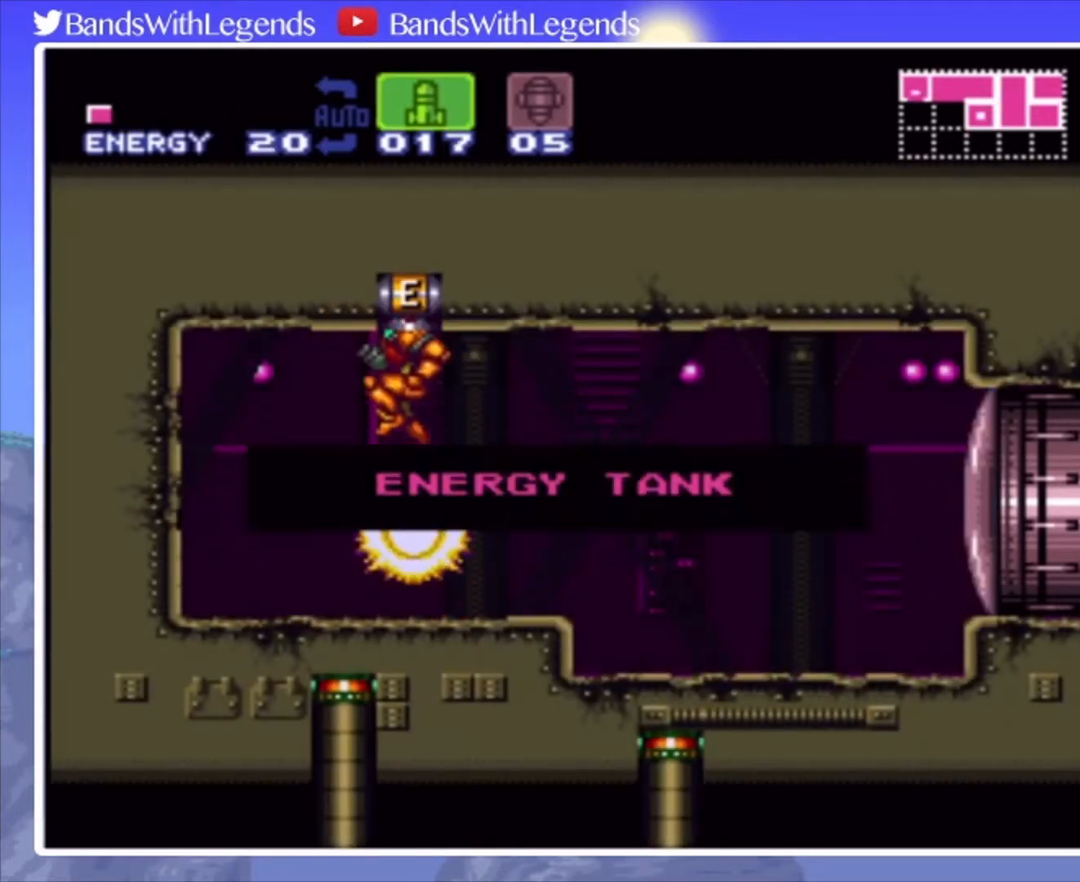
{"buttons": [], "events": []}
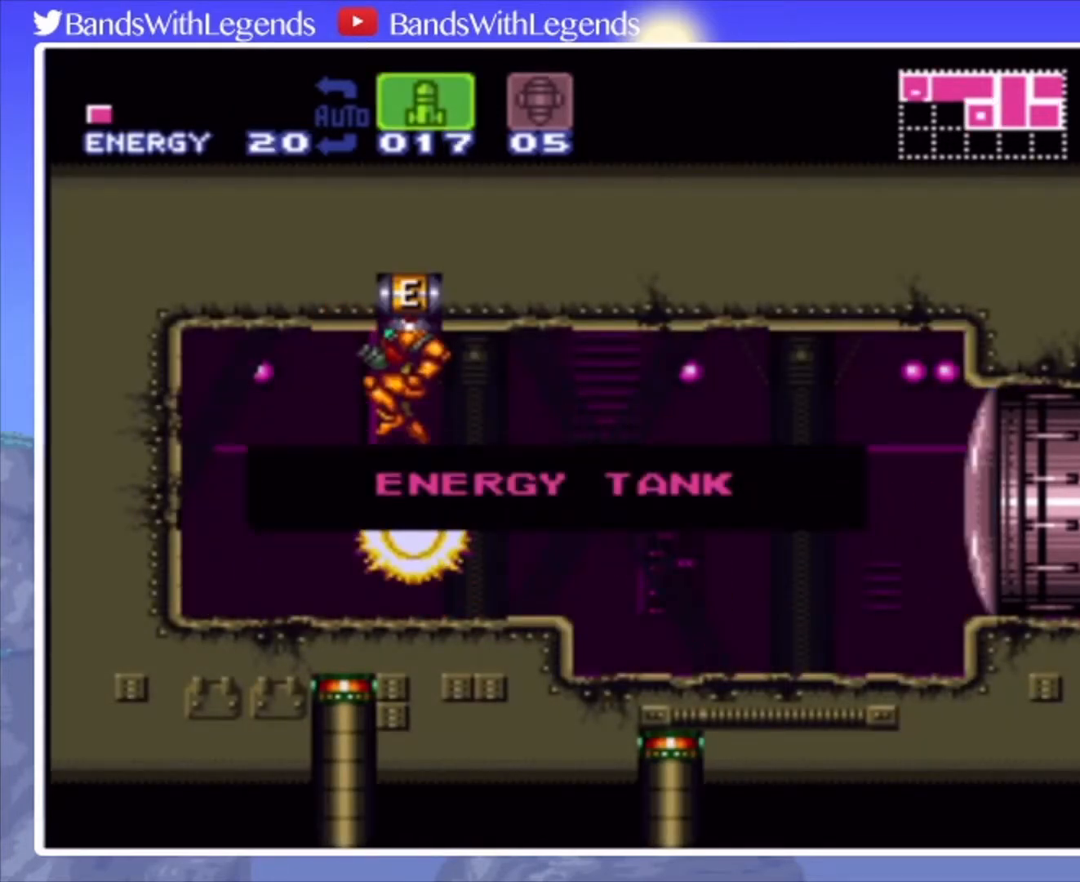
{"buttons": [], "events": []}
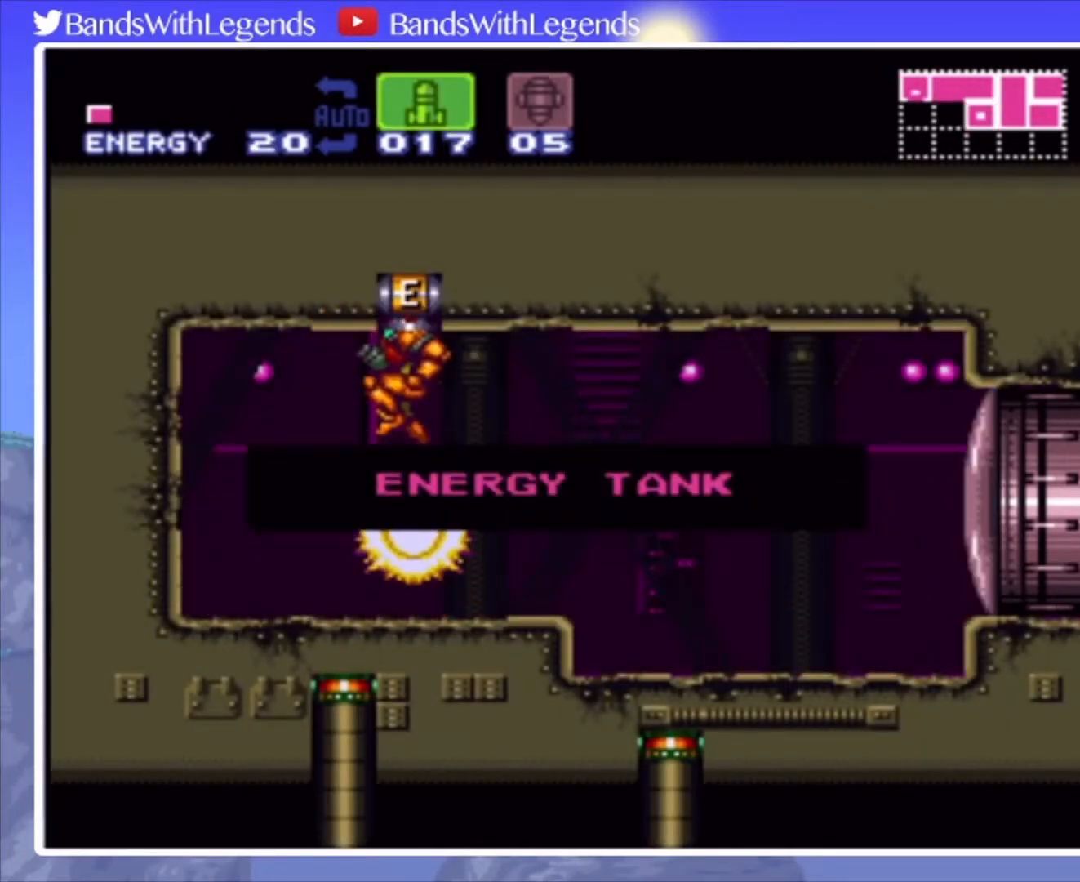
{"buttons": [], "events": []}
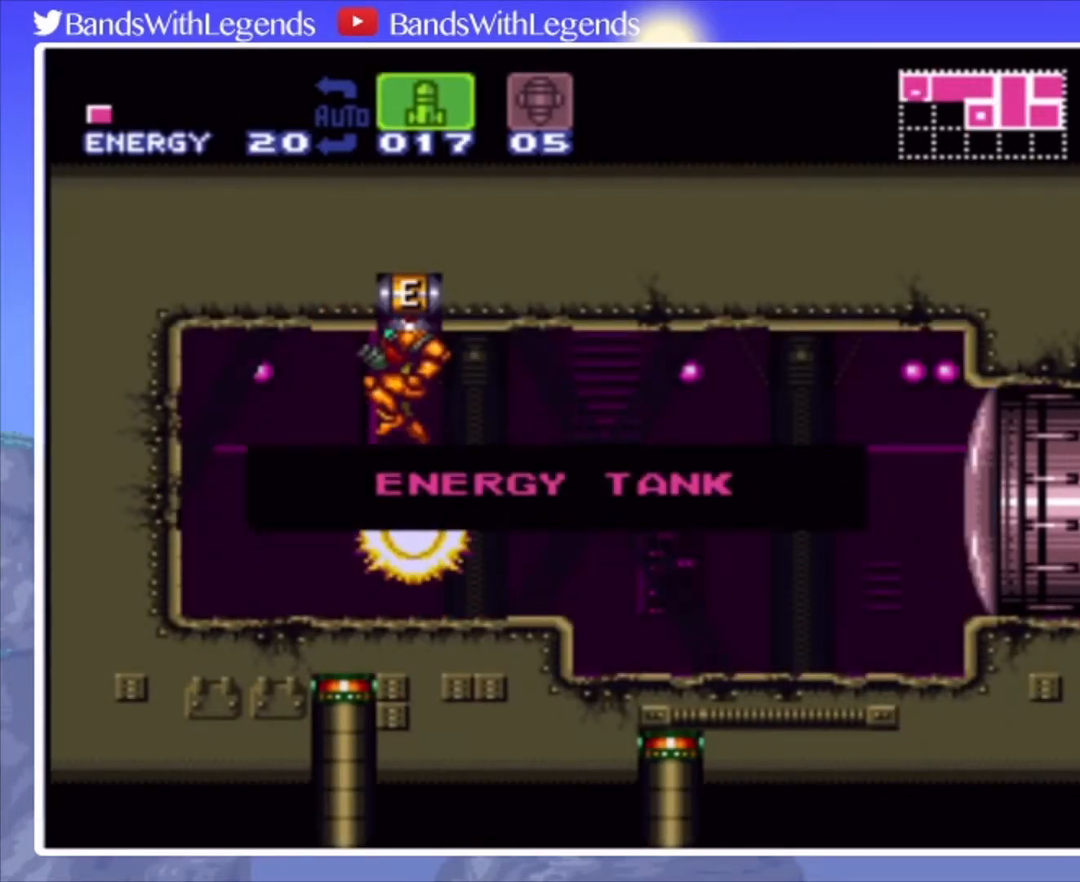
{"buttons": [], "events": []}
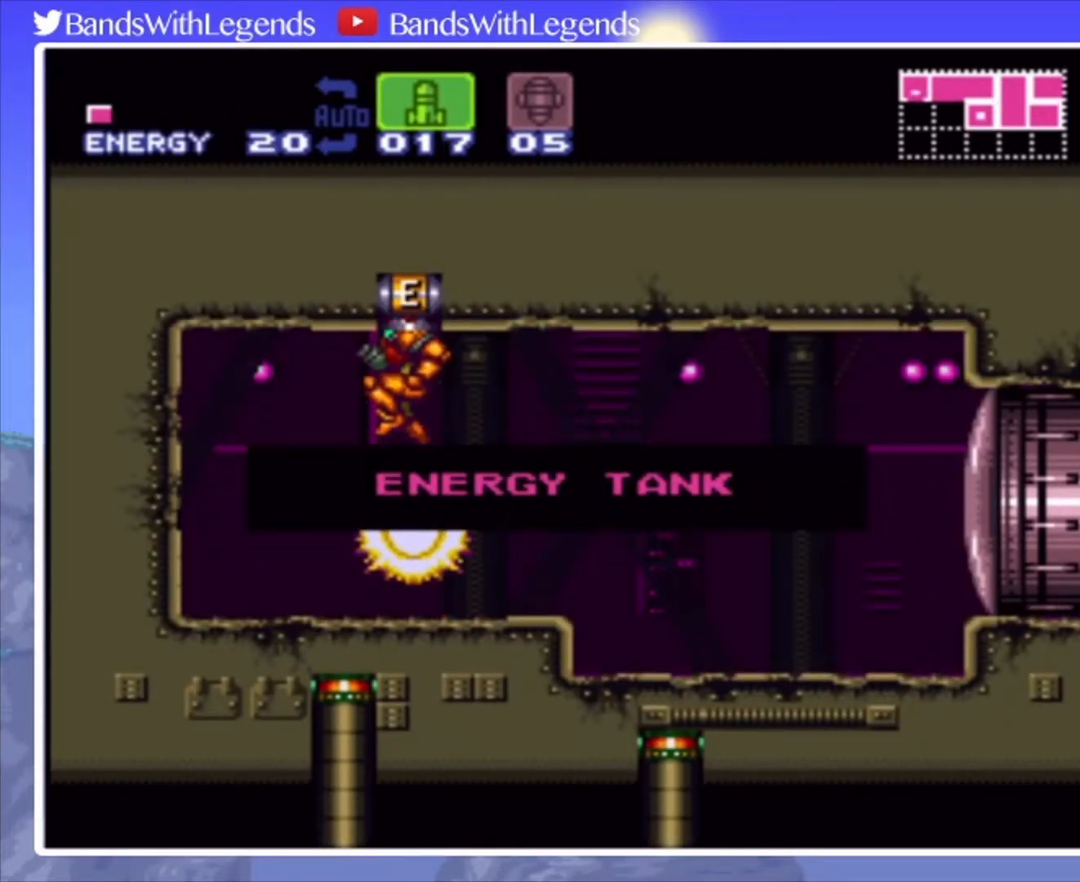
{"buttons": ["DPAD_RIGHT"], "events": [[333, "DPAD_RIGHT", "down"]]}
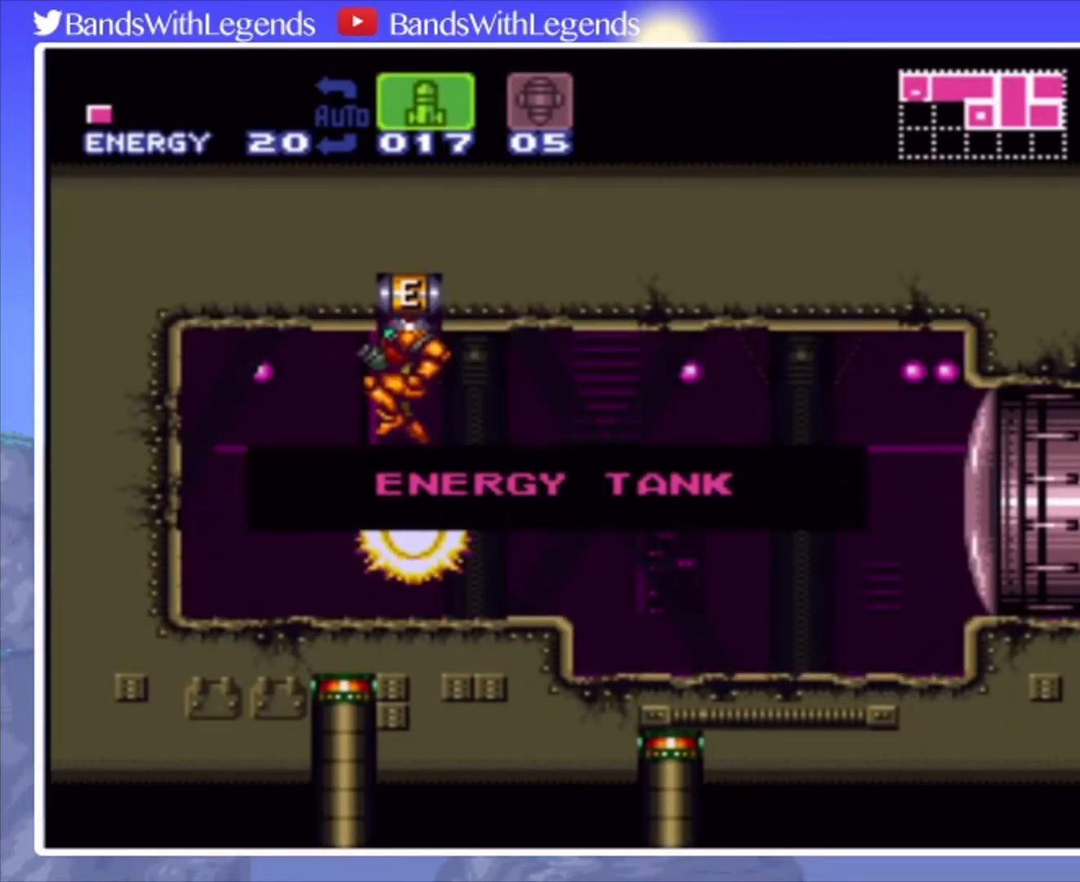
{"buttons": ["DPAD_RIGHT"], "events": []}
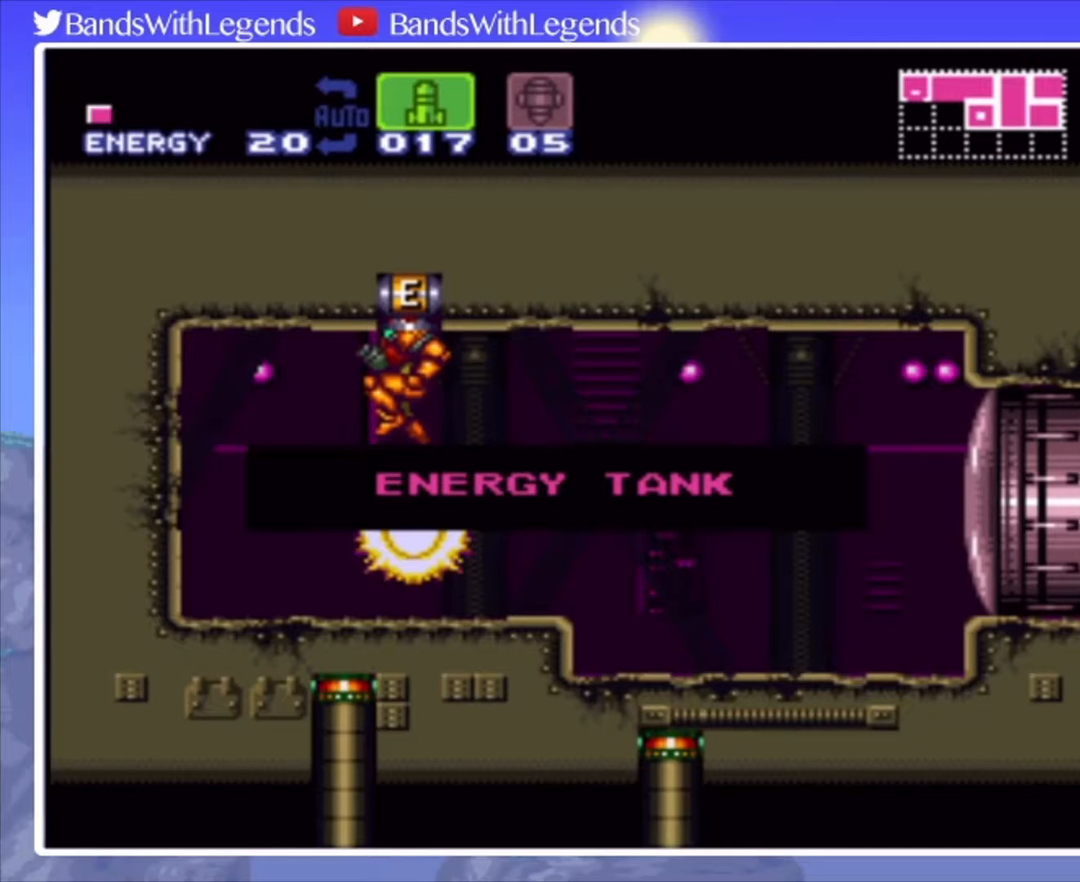
{"buttons": ["DPAD_RIGHT"], "events": []}
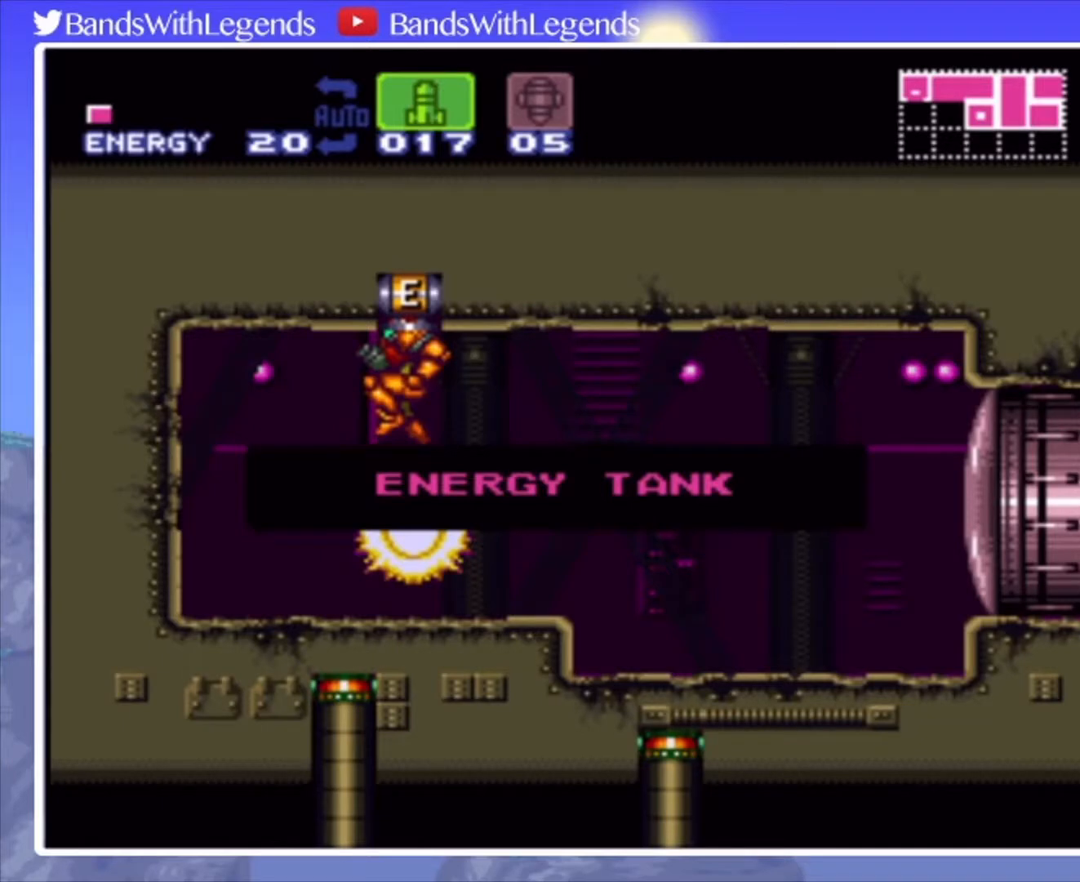
{"buttons": ["DPAD_RIGHT"], "events": []}
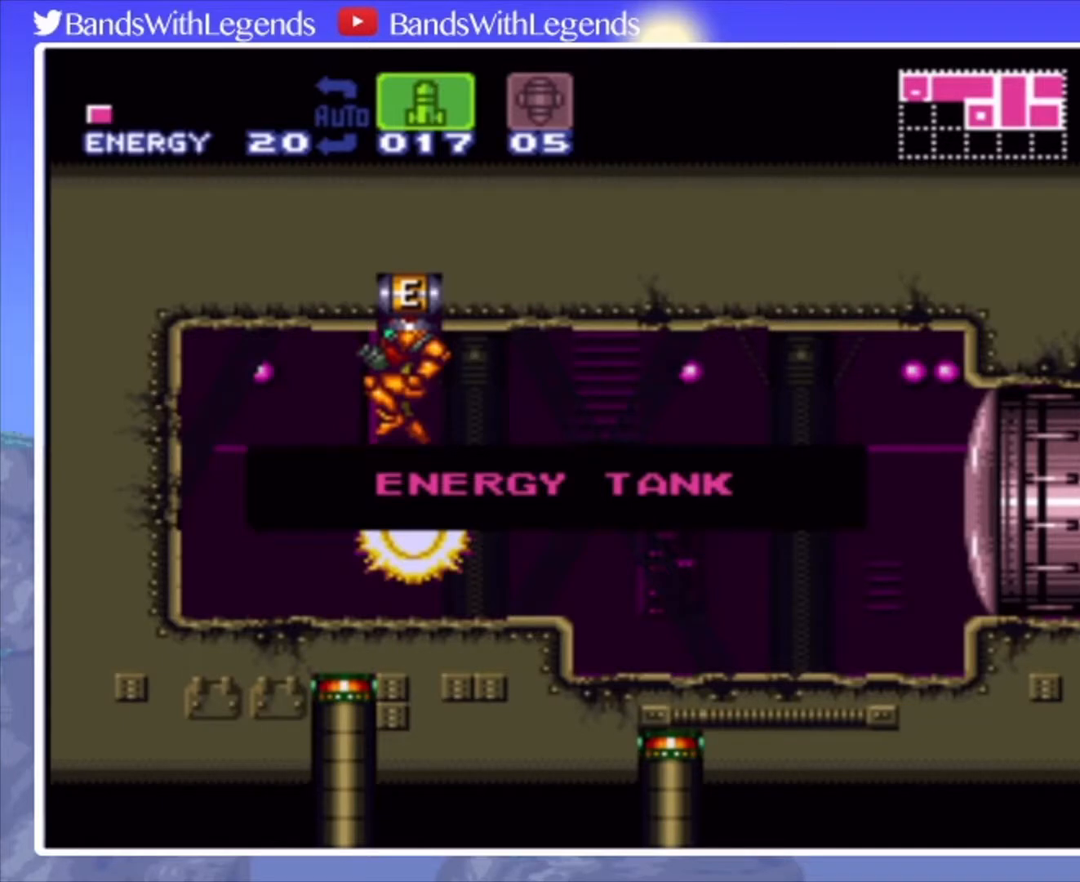
{"buttons": ["DPAD_RIGHT"], "events": []}
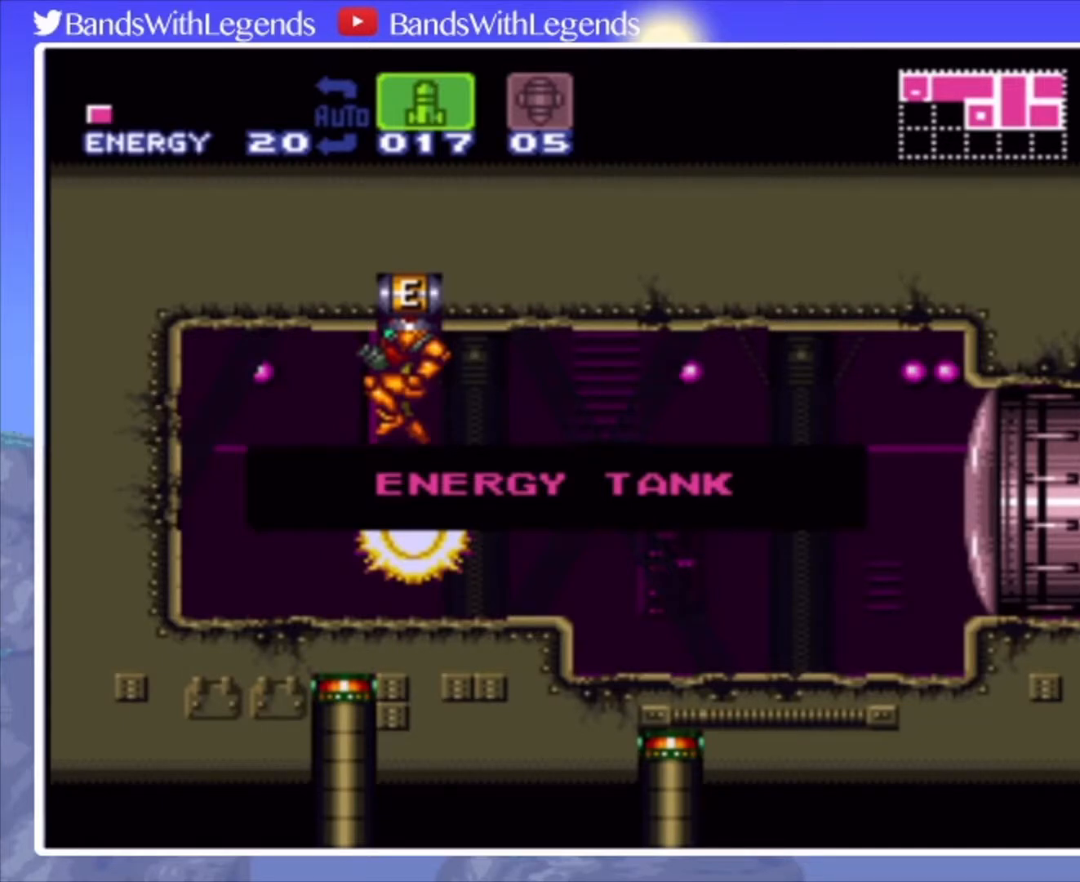
{"buttons": ["DPAD_RIGHT"], "events": []}
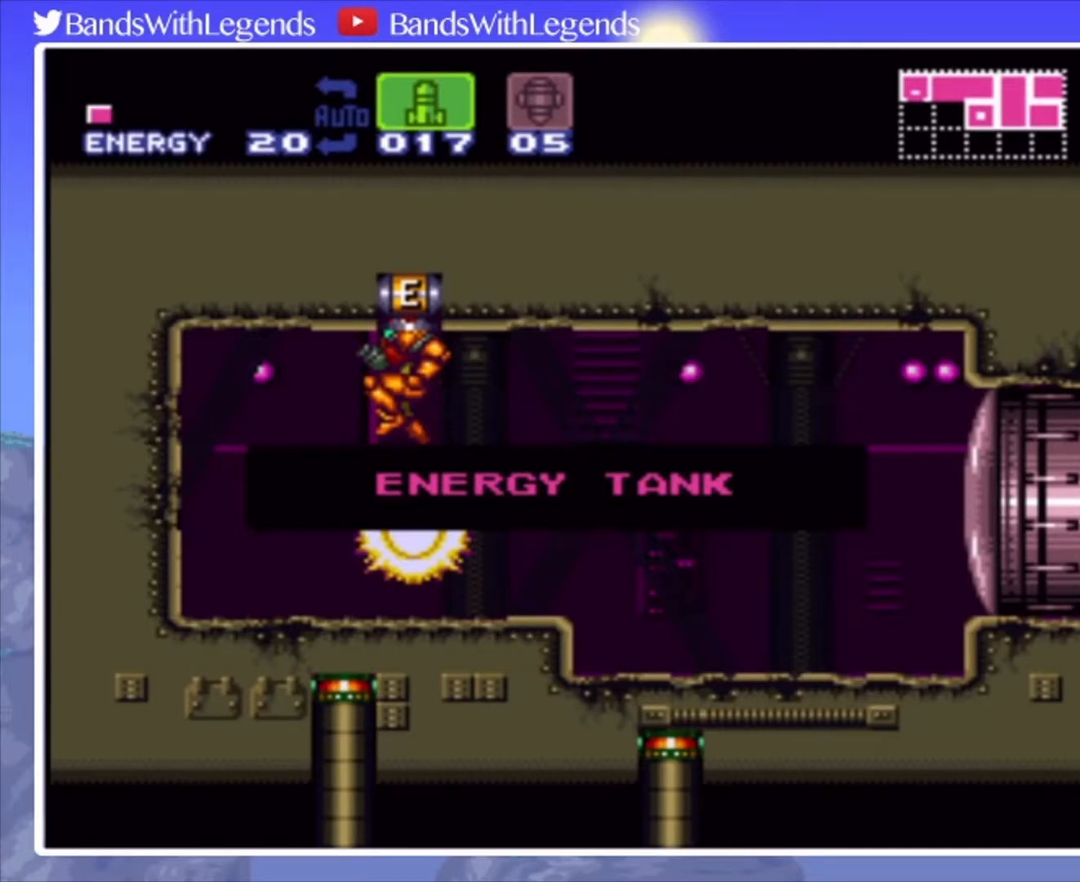
{"buttons": ["DPAD_RIGHT"], "events": []}
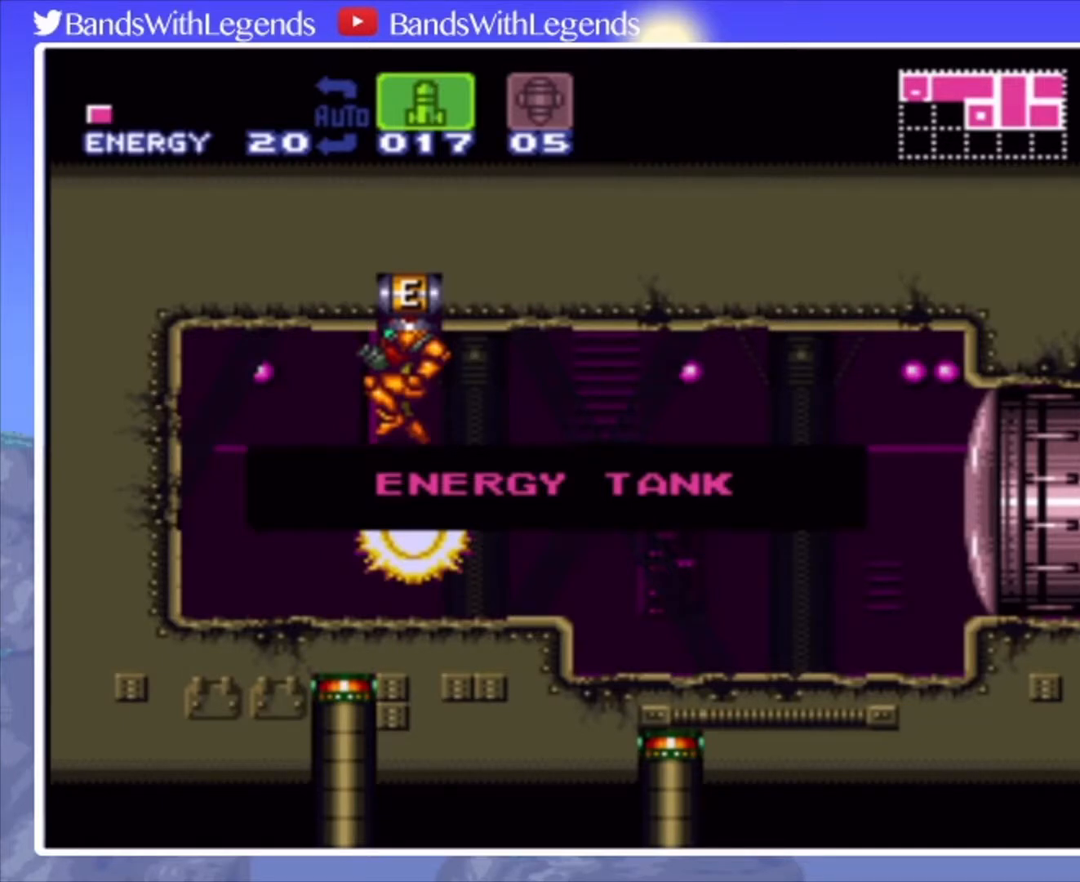
{"buttons": ["DPAD_RIGHT"], "events": []}
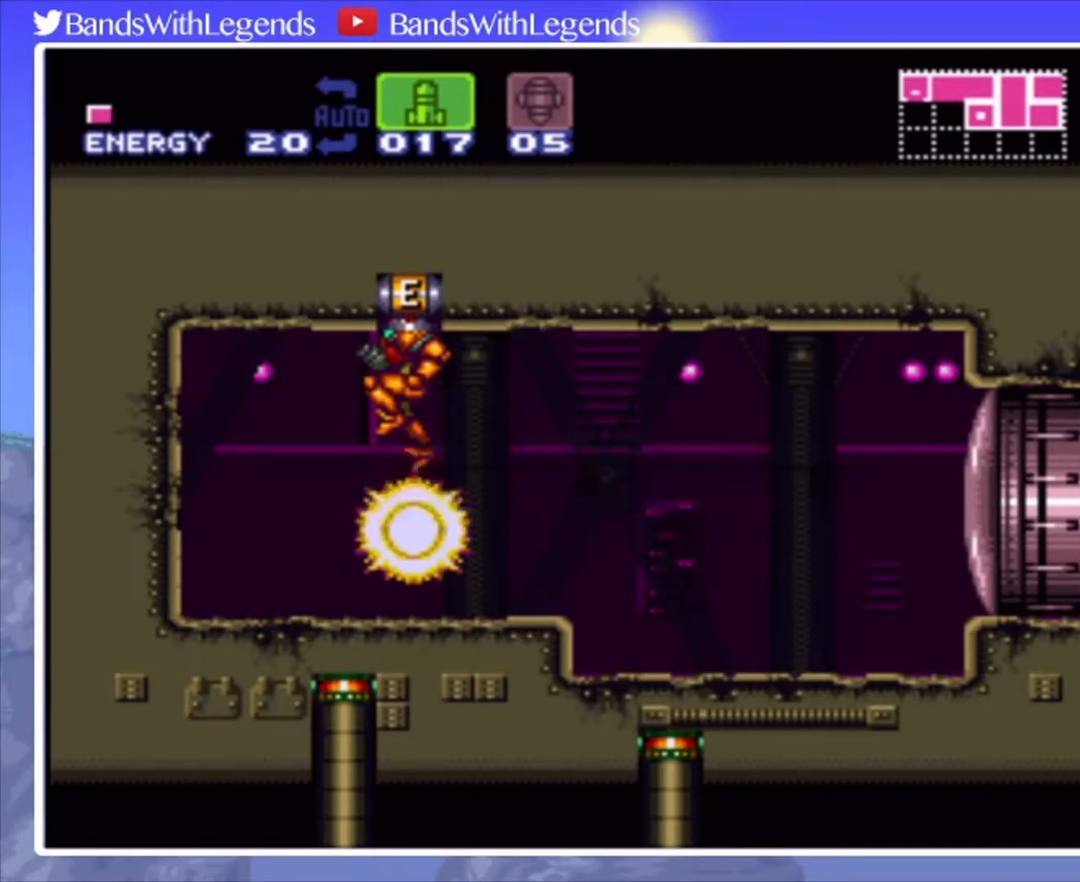
{"buttons": ["TRIANGLE"], "events": [[367, "TRIANGLE", "down"], [400, "DPAD_RIGHT", "up"], [433, "TRIANGLE", "up"], [500, "TRIANGLE", "down"]]}